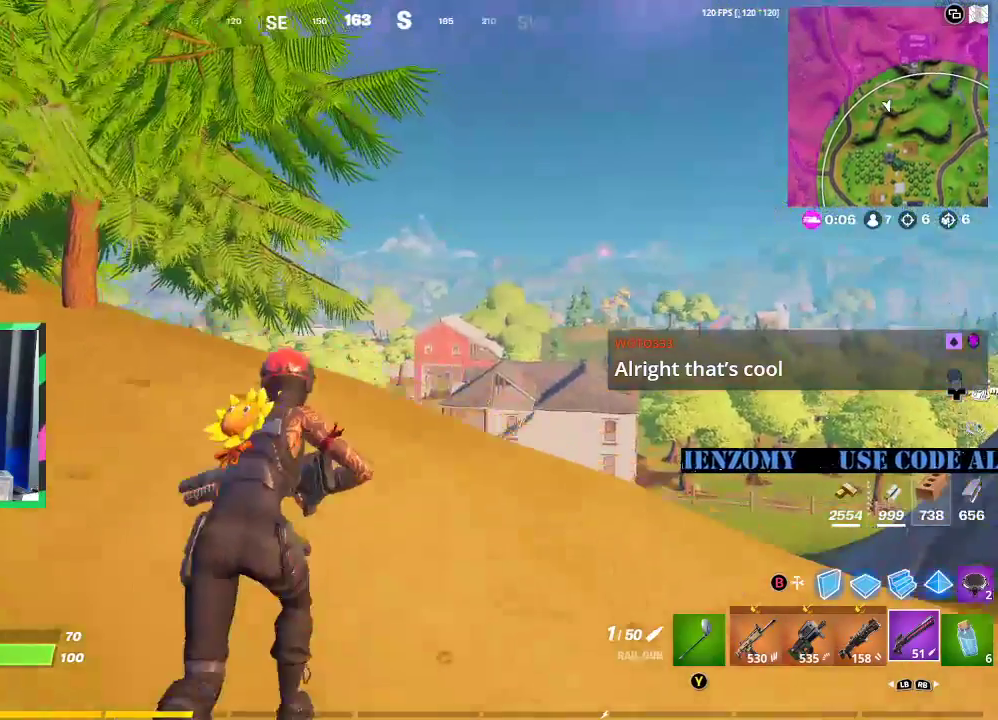
Gameplay with a controller (Xbox layout); each line is a JSON object with the inputs held at the frame after it. "events" lists button and stick changes between this image and that frame as [ms after this image, input, new state], when the widget could be followed in between.
{"buttons": [], "left_stick": "up-right", "right_stick": "center", "events": []}
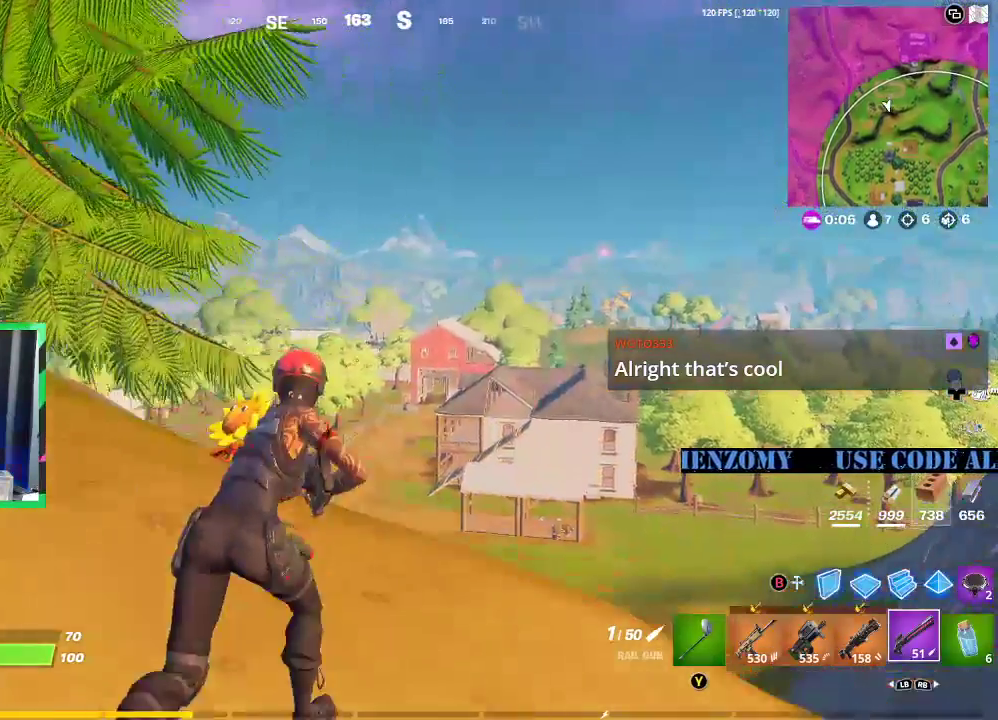
{"buttons": [], "left_stick": "up-right", "right_stick": "center", "events": []}
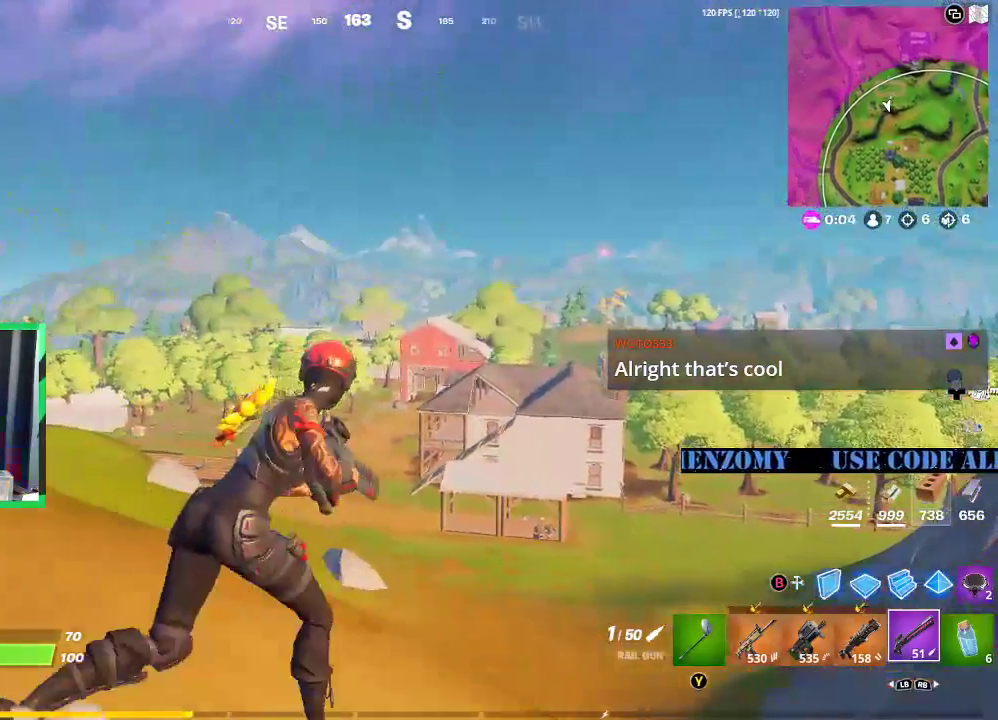
{"buttons": [], "left_stick": "up-right", "right_stick": "center", "events": [[312, "right_stick", "right"], [500, "right_stick", "center"]]}
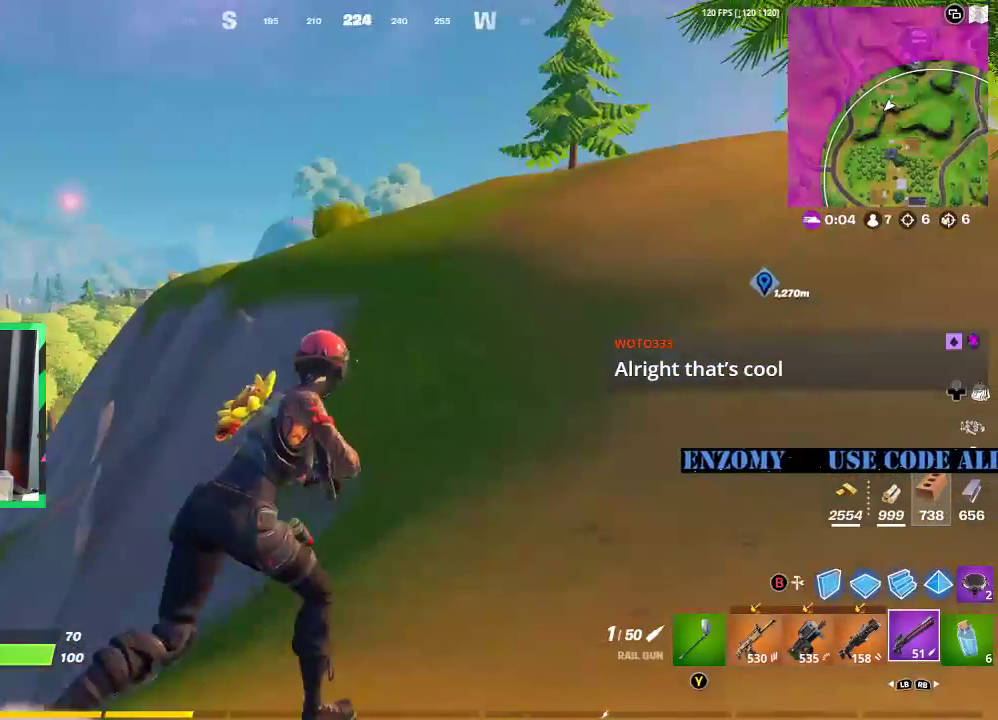
{"buttons": [], "left_stick": "up-right", "right_stick": "center", "events": []}
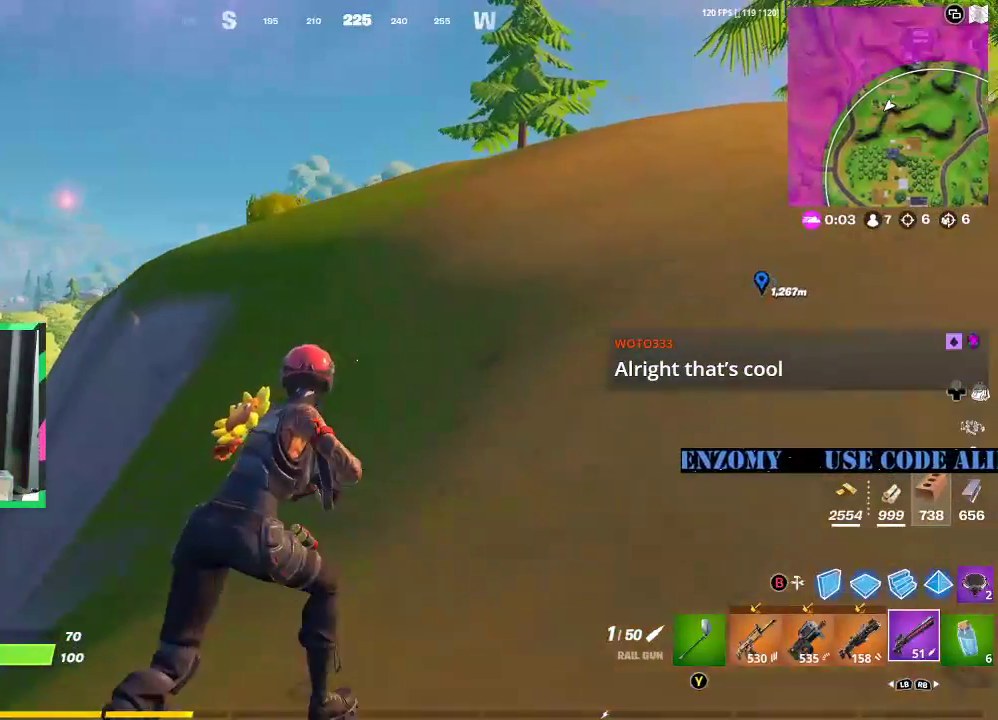
{"buttons": [], "left_stick": "up-right", "right_stick": "center", "events": []}
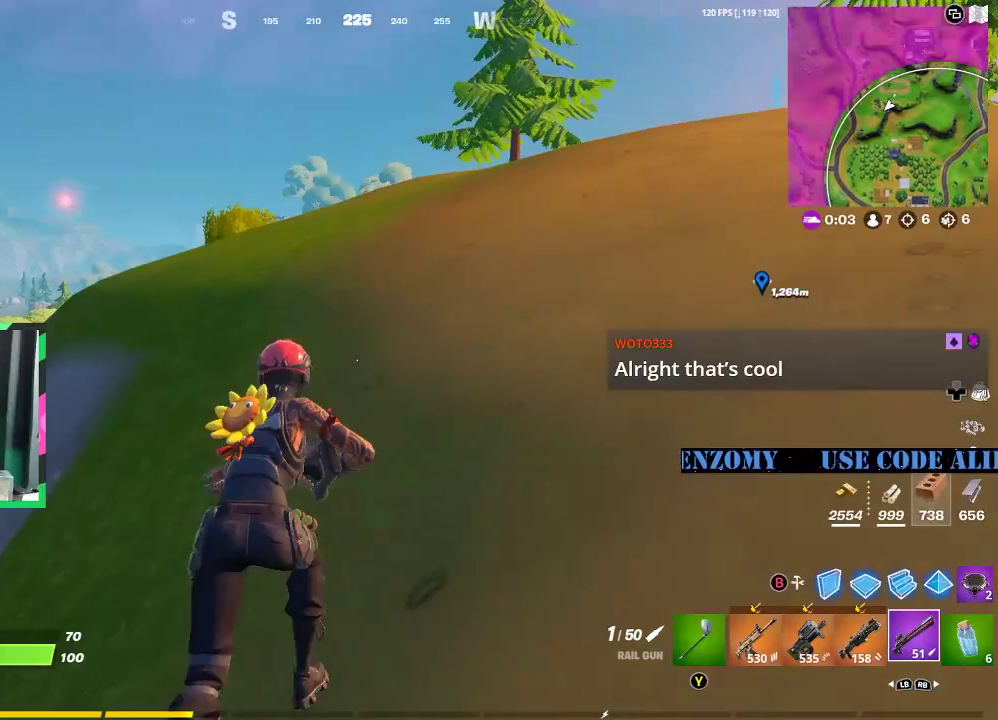
{"buttons": [], "left_stick": "up-right", "right_stick": "center", "events": []}
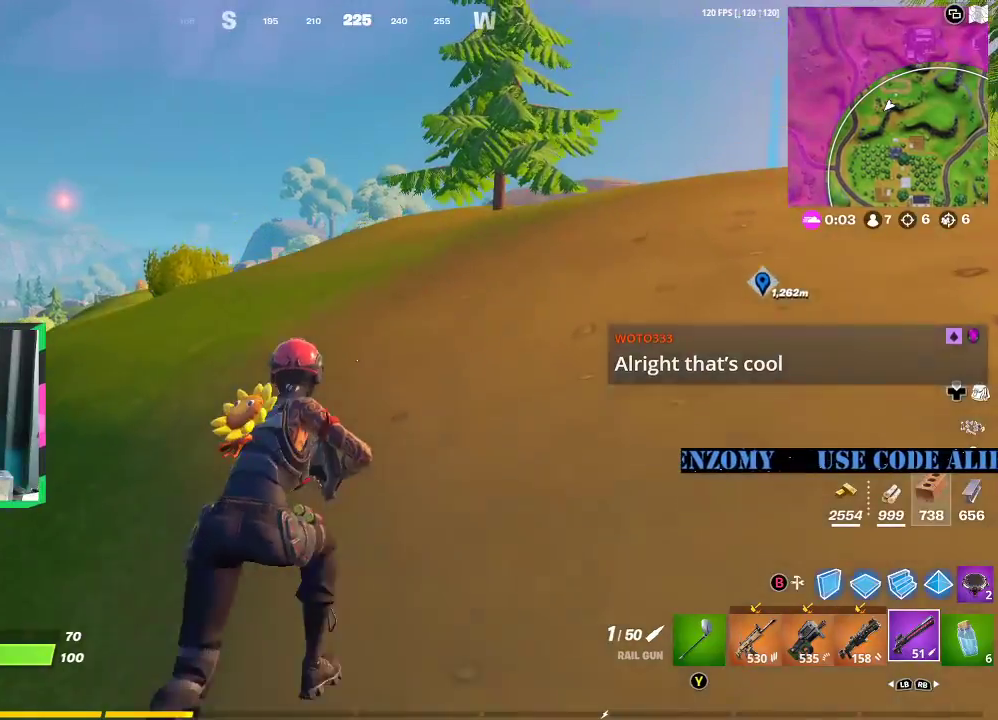
{"buttons": [], "left_stick": "up-right", "right_stick": "center", "events": []}
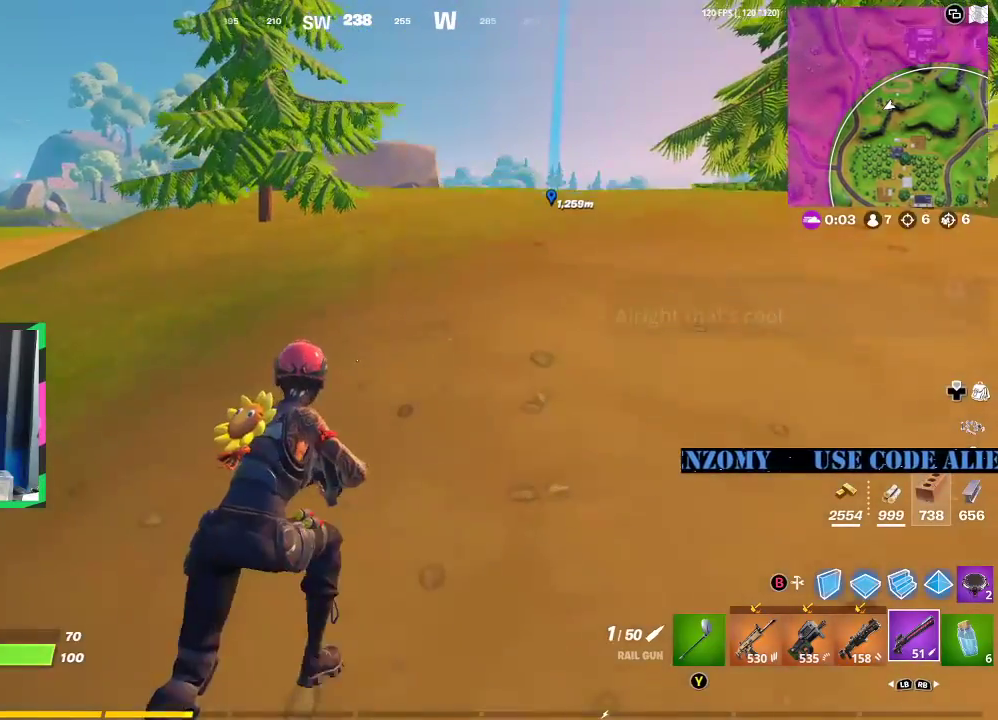
{"buttons": [], "left_stick": "up-right", "right_stick": "center", "events": []}
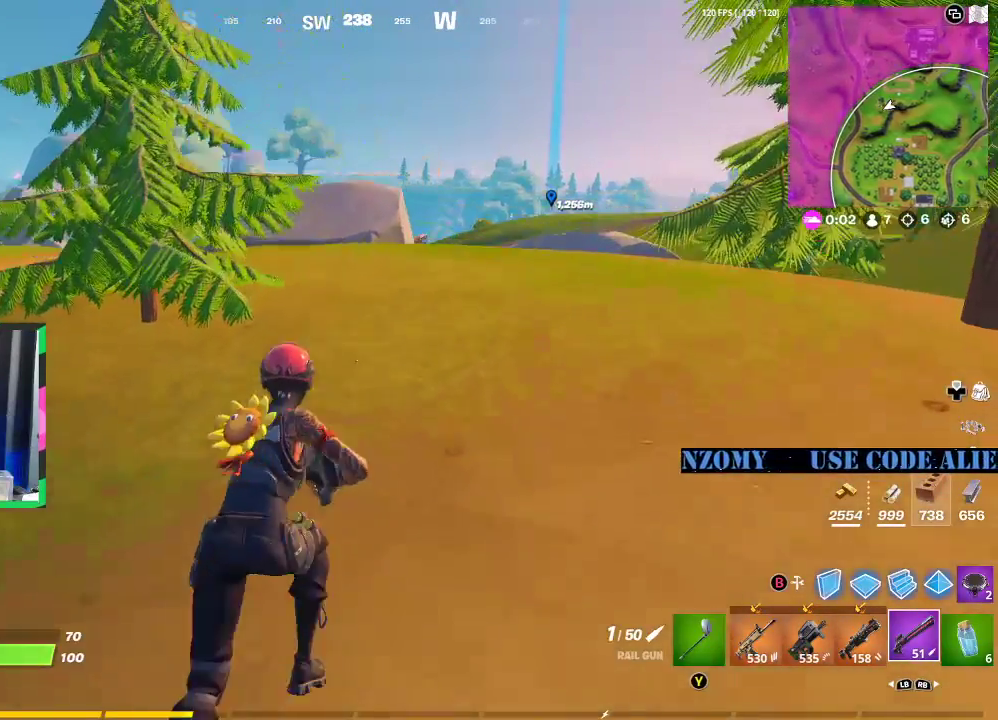
{"buttons": [], "left_stick": "up-right", "right_stick": "center", "events": [[104, "left_stick", "up"], [333, "left_stick", "up-right"]]}
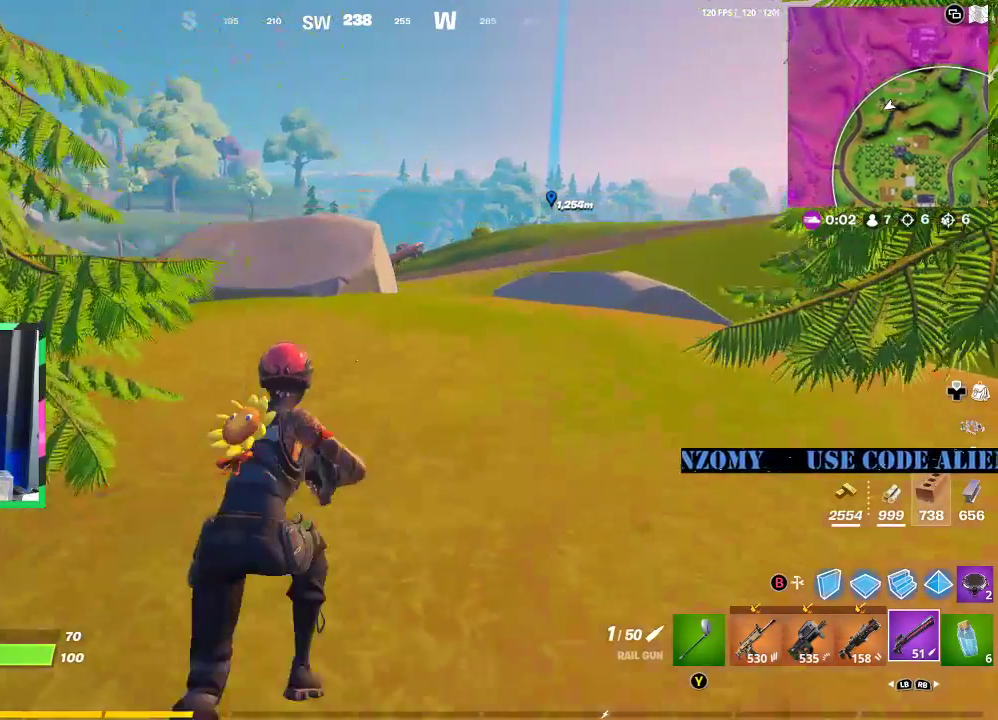
{"buttons": [], "left_stick": "up-right", "right_stick": "center", "events": []}
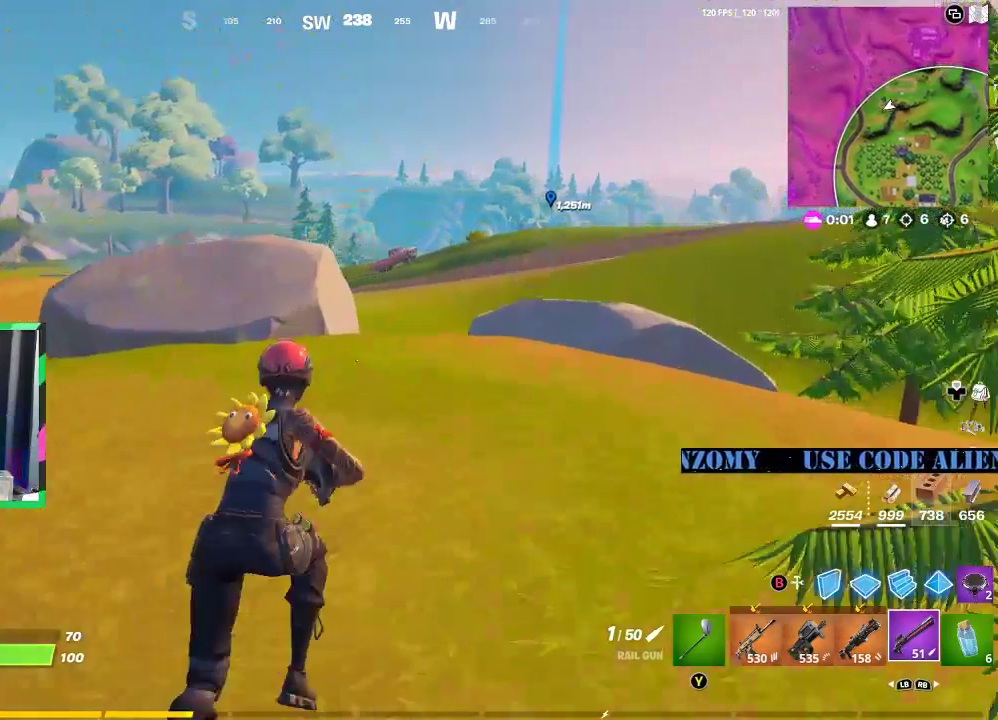
{"buttons": [], "left_stick": "up", "right_stick": "center", "events": [[62, "right_stick", "left"], [167, "right_stick", "center"], [458, "left_stick", "up"]]}
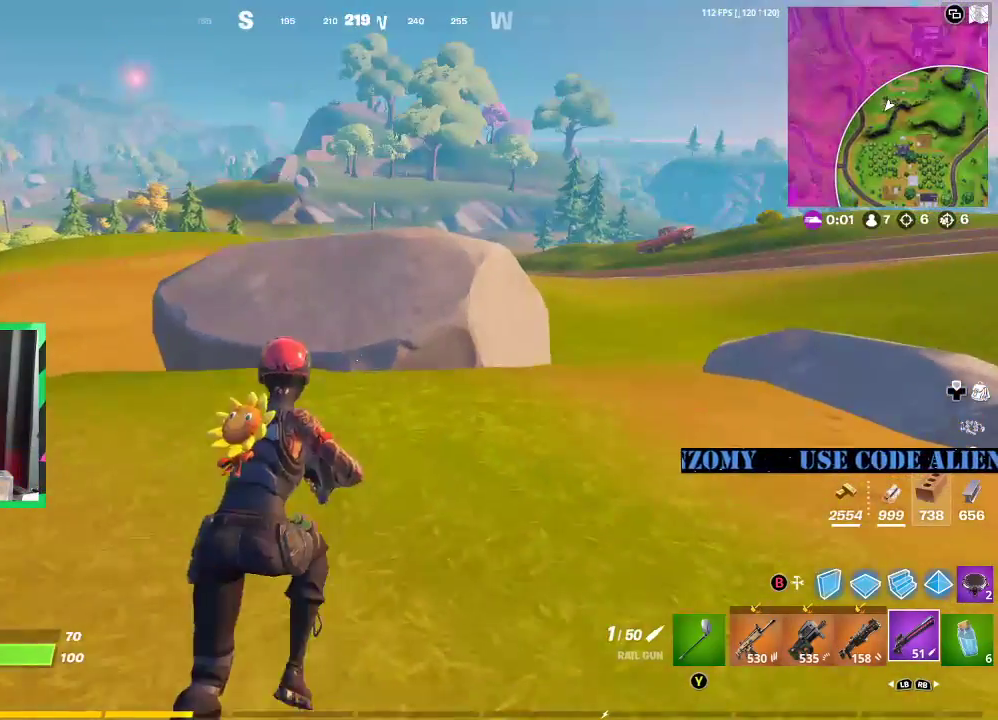
{"buttons": [], "left_stick": "up", "right_stick": "center", "events": [[104, "left_stick", "up-right"], [354, "left_stick", "up"]]}
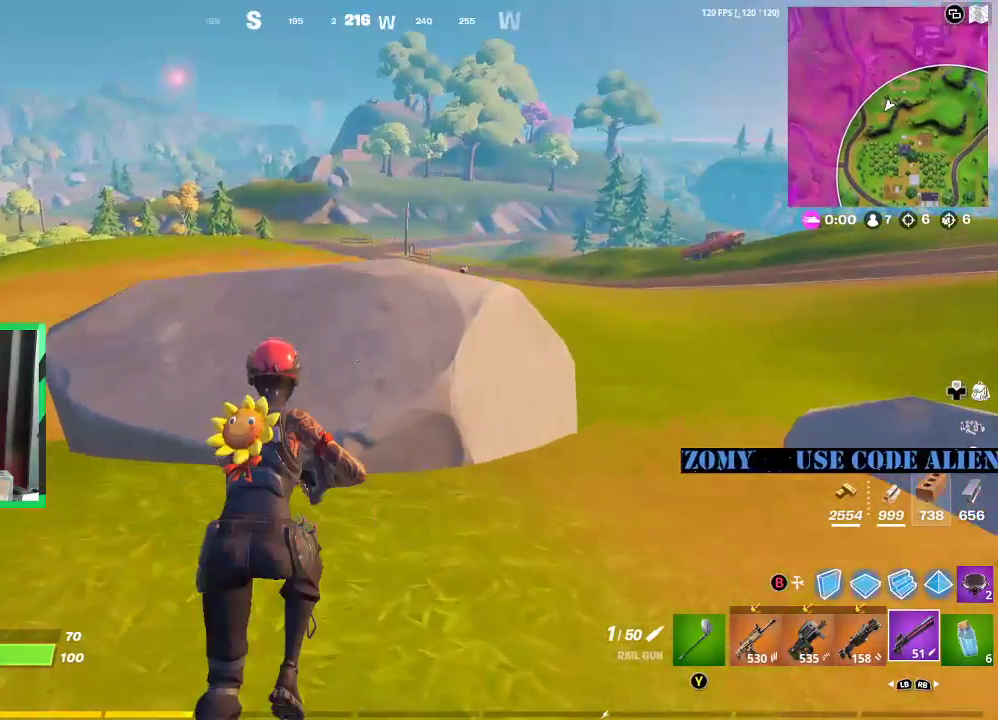
{"buttons": [], "left_stick": "up-left", "right_stick": "center", "events": [[21, "A", "down"], [21, "right_stick", "left"], [104, "left_stick", "up-right"], [125, "A", "up"], [146, "right_stick", "center"], [271, "left_stick", "up-left"]]}
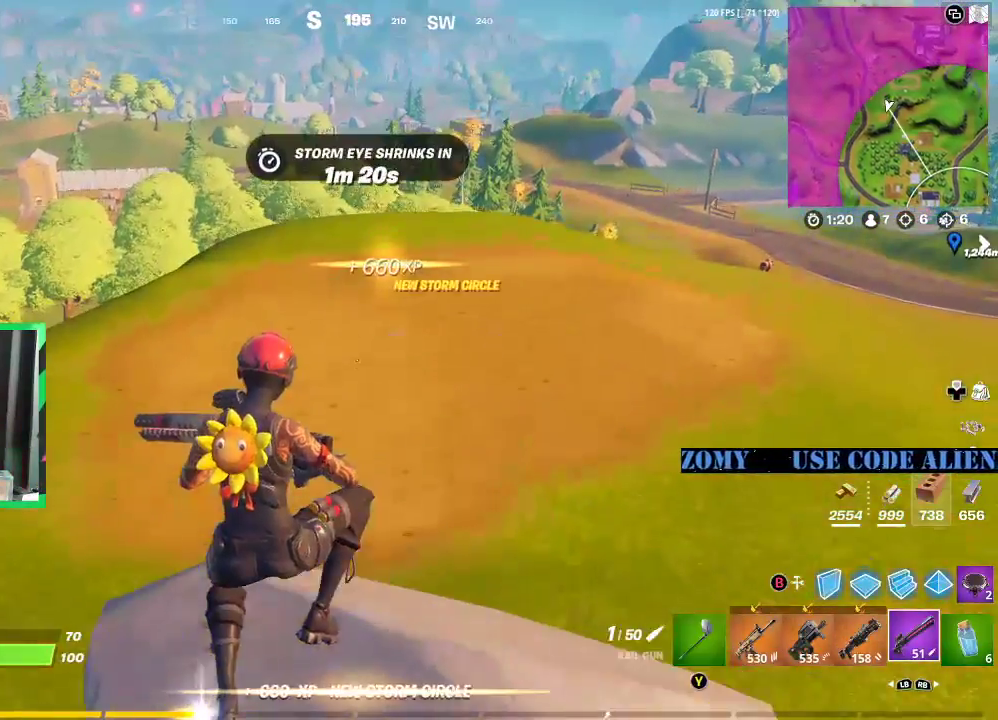
{"buttons": [], "left_stick": "up", "right_stick": "center", "events": [[250, "left_stick", "up"], [333, "A", "down"], [438, "A", "up"]]}
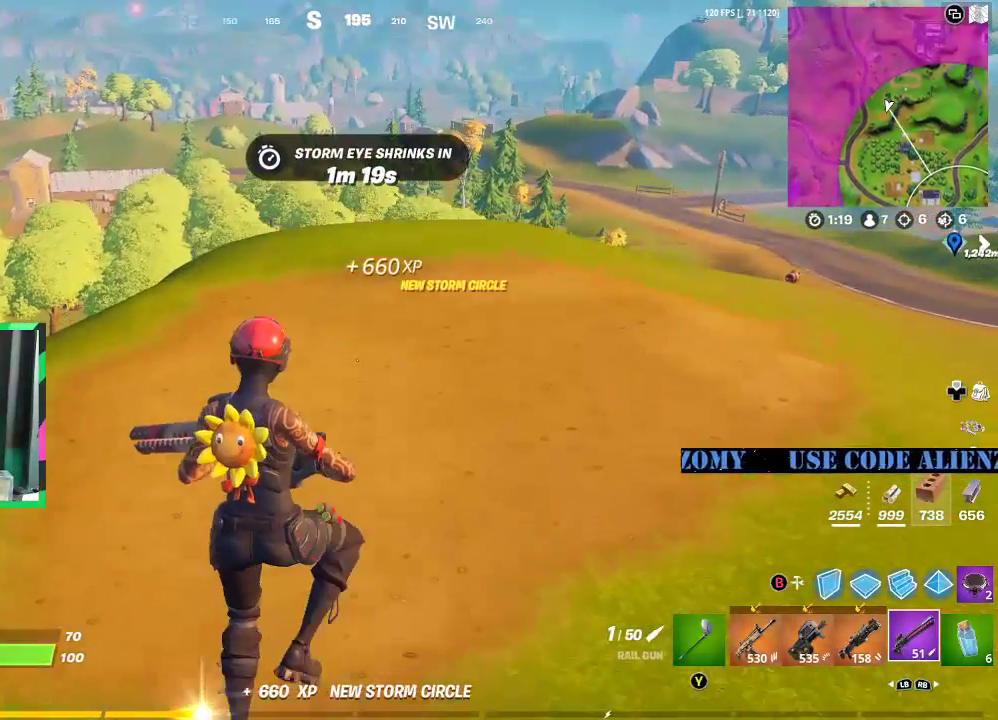
{"buttons": [], "left_stick": "up", "right_stick": "left", "events": [[438, "right_stick", "left"]]}
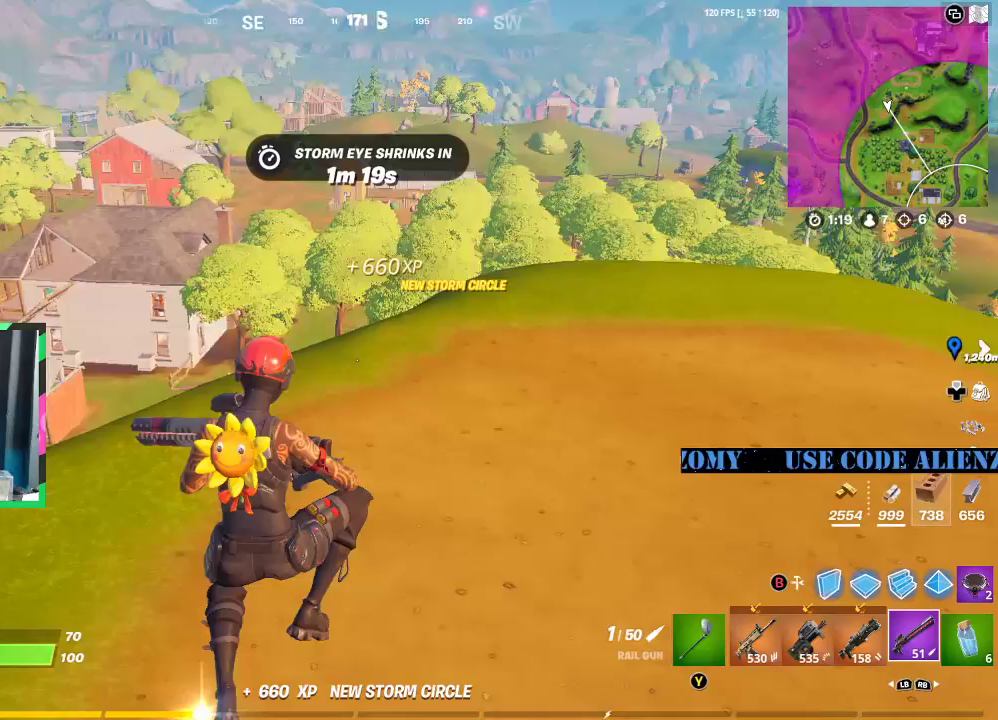
{"buttons": [], "left_stick": "up-left", "right_stick": "center", "events": [[62, "right_stick", "center"], [396, "left_stick", "up-left"]]}
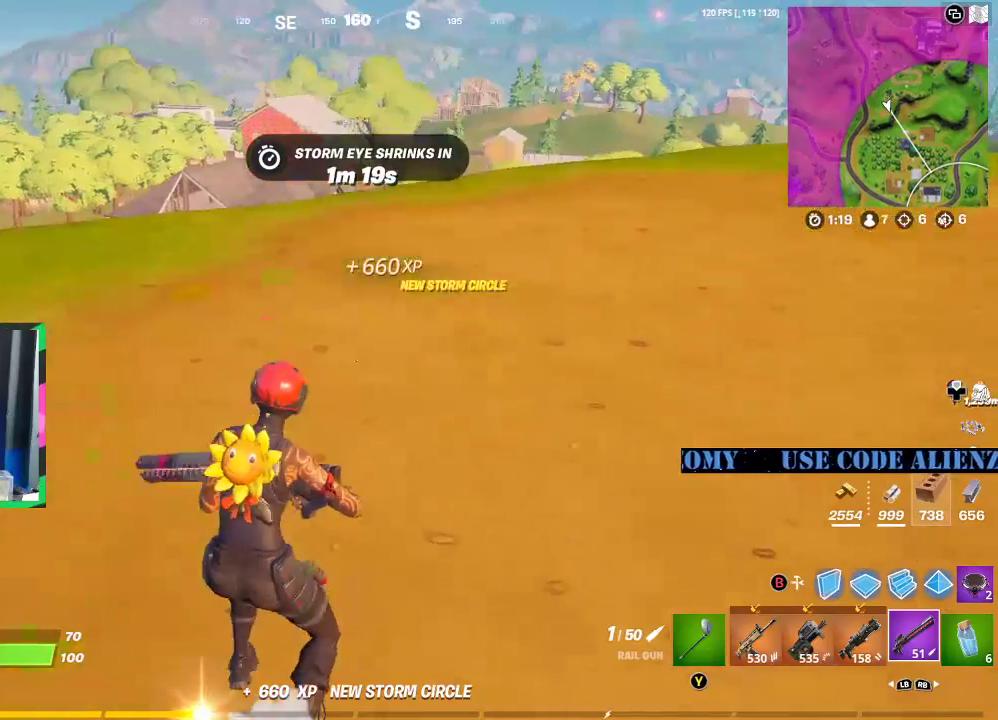
{"buttons": [], "left_stick": "up-left", "right_stick": "center", "events": [[146, "A", "down"], [250, "A", "up"]]}
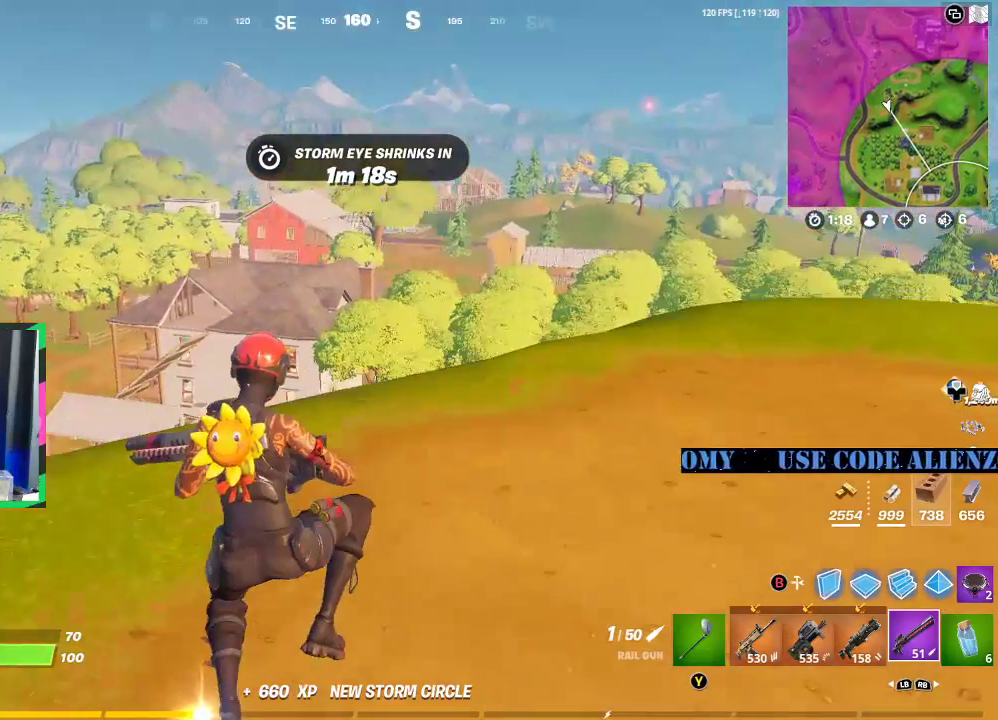
{"buttons": [], "left_stick": "up-left", "right_stick": "center", "events": []}
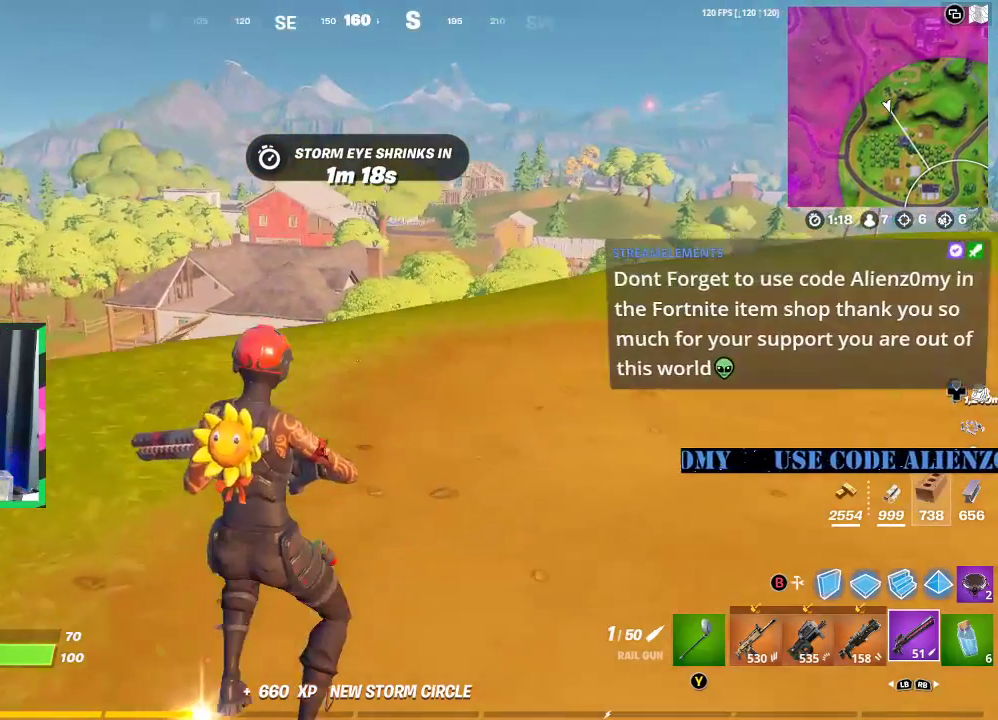
{"buttons": [], "left_stick": "up", "right_stick": "center", "events": [[479, "left_stick", "up"]]}
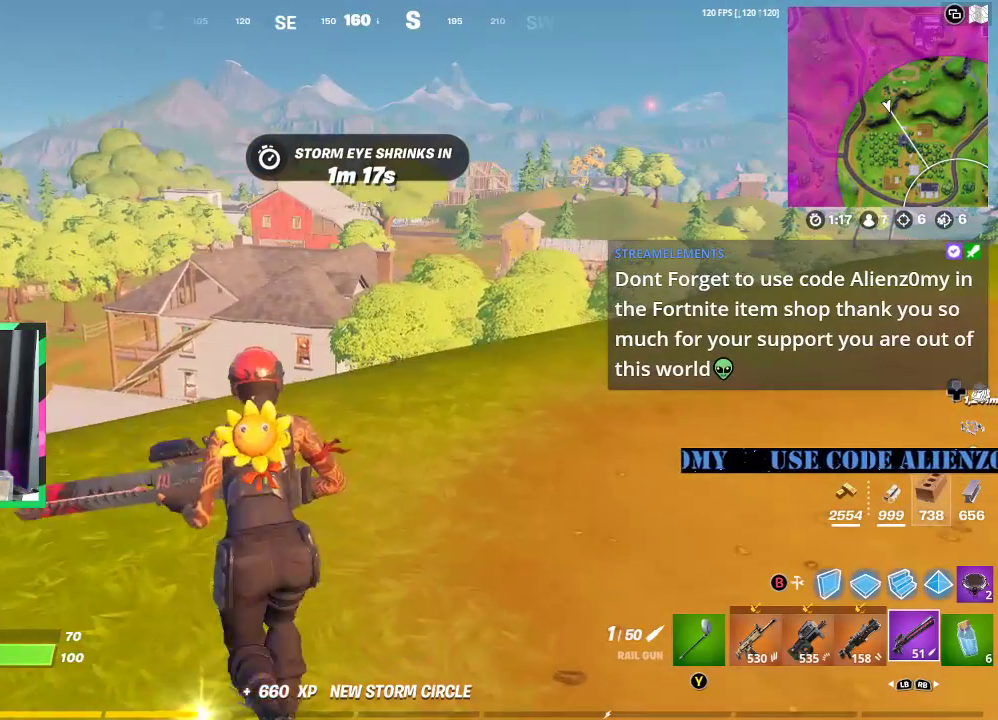
{"buttons": [], "left_stick": "down-left", "right_stick": "up-right", "events": [[21, "left_stick", "up-right"], [125, "left_stick", "right"], [417, "left_stick", "down"], [438, "right_stick", "up-right"], [479, "left_stick", "down-left"]]}
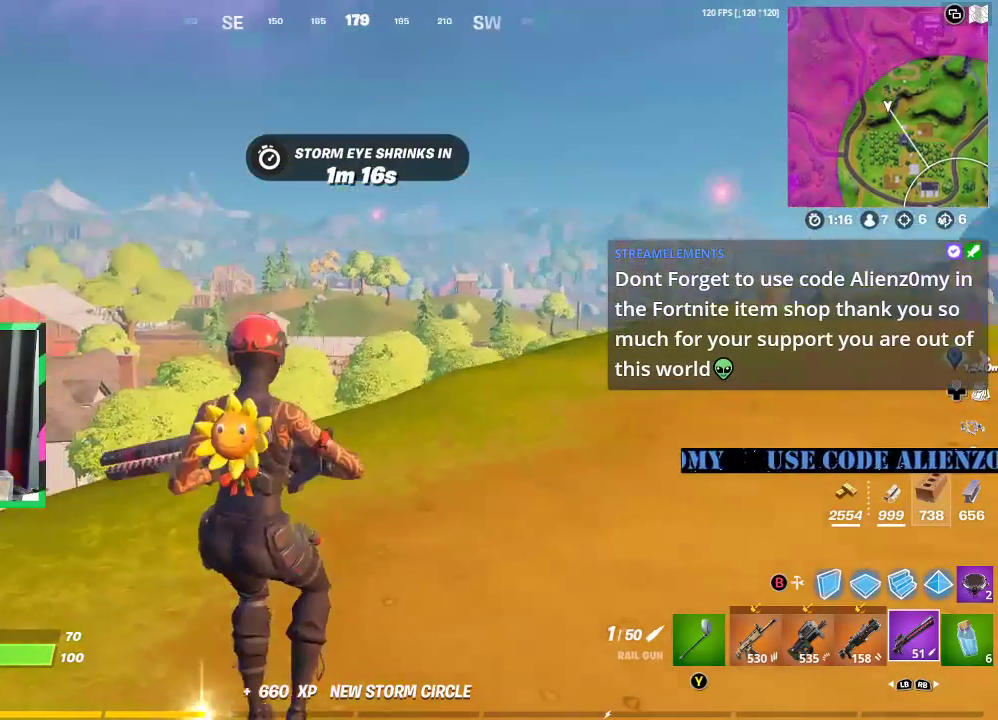
{"buttons": [], "left_stick": "up-left", "right_stick": "center", "events": [[21, "right_stick", "center"], [396, "left_stick", "up-left"]]}
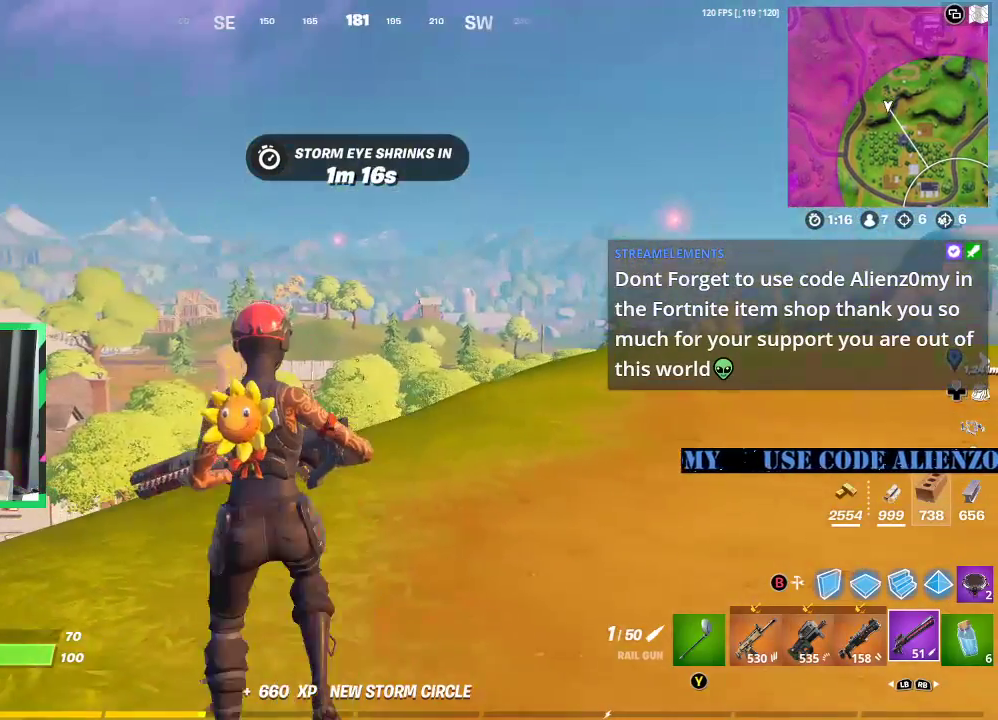
{"buttons": [], "left_stick": "up-right", "right_stick": "center", "events": [[104, "left_stick", "up"], [208, "left_stick", "up-right"]]}
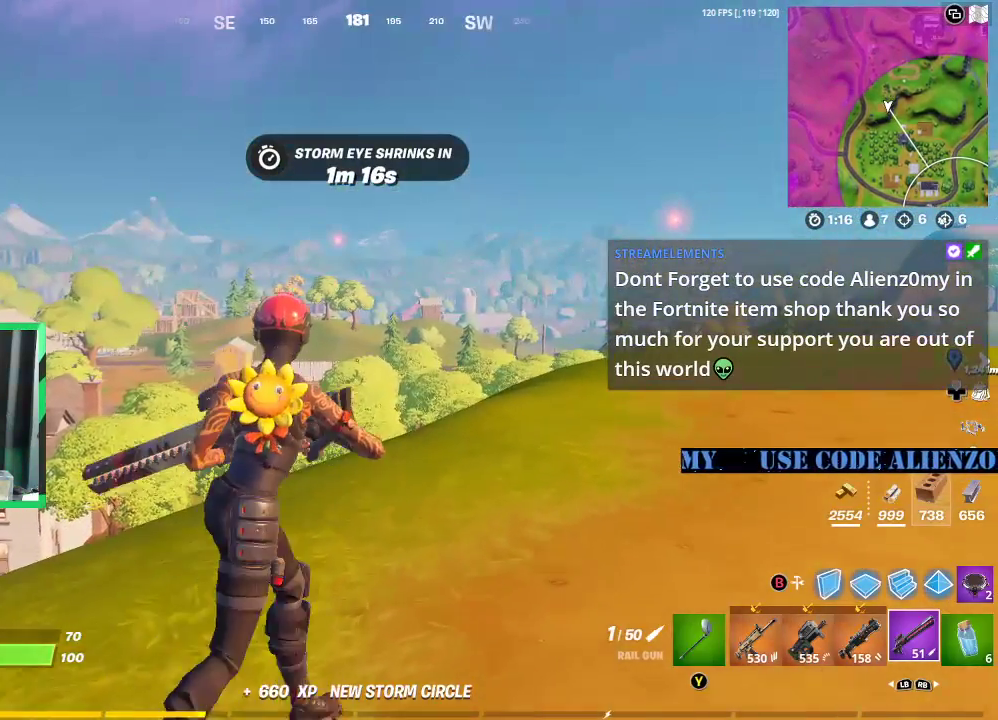
{"buttons": [], "left_stick": "down-left", "right_stick": "center", "events": [[167, "left_stick", "right"], [354, "left_stick", "down"], [438, "left_stick", "down-left"]]}
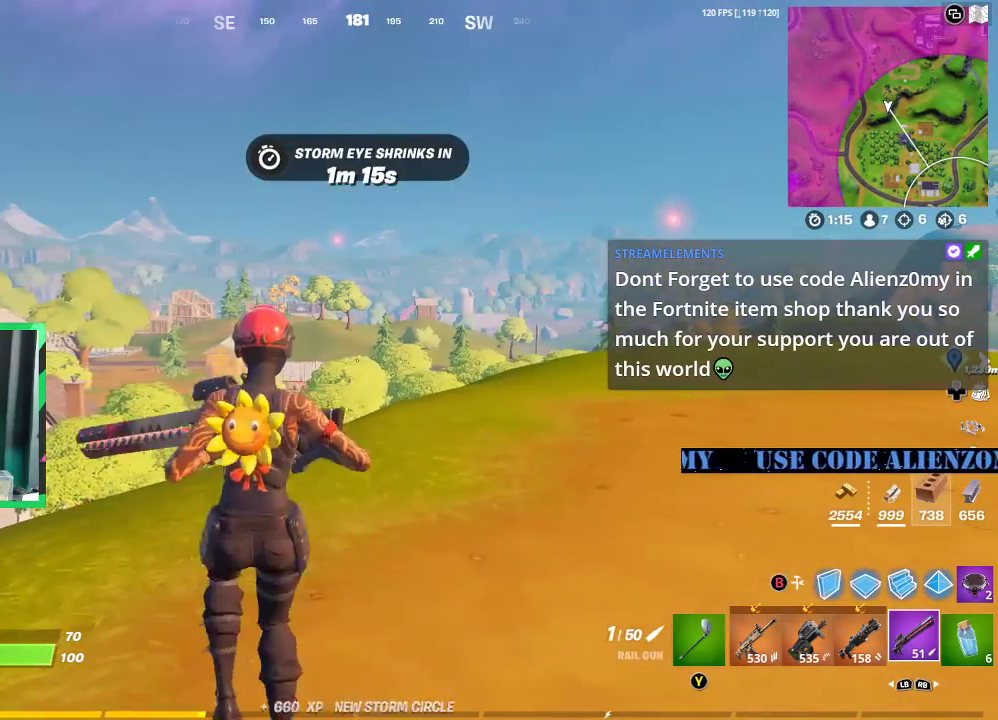
{"buttons": [], "left_stick": "up-right", "right_stick": "center", "events": [[188, "left_stick", "up-left"], [438, "left_stick", "up-right"]]}
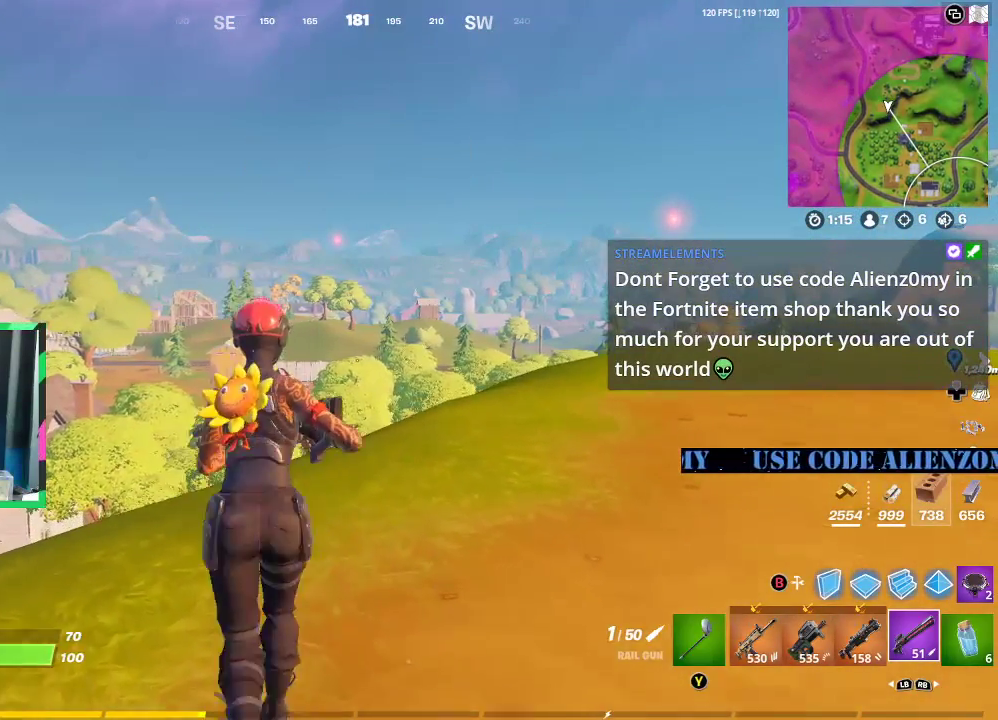
{"buttons": [], "left_stick": "up-right", "right_stick": "center", "events": [[271, "A", "down"], [417, "A", "up"]]}
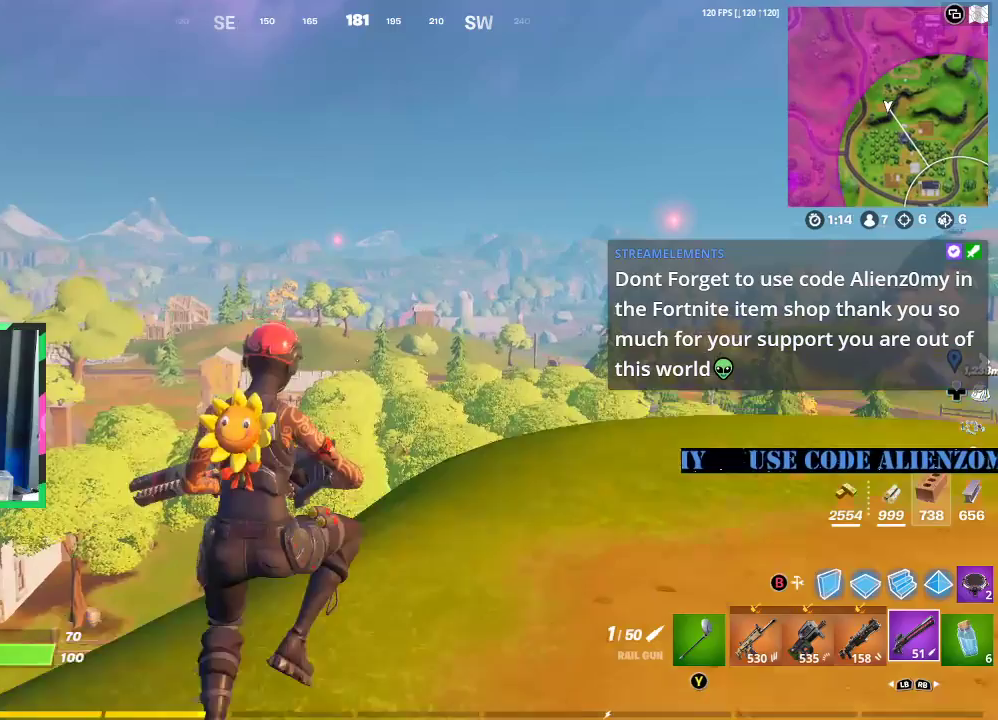
{"buttons": ["L3"], "left_stick": "up-right", "right_stick": "center", "events": [[479, "L3", "down"]]}
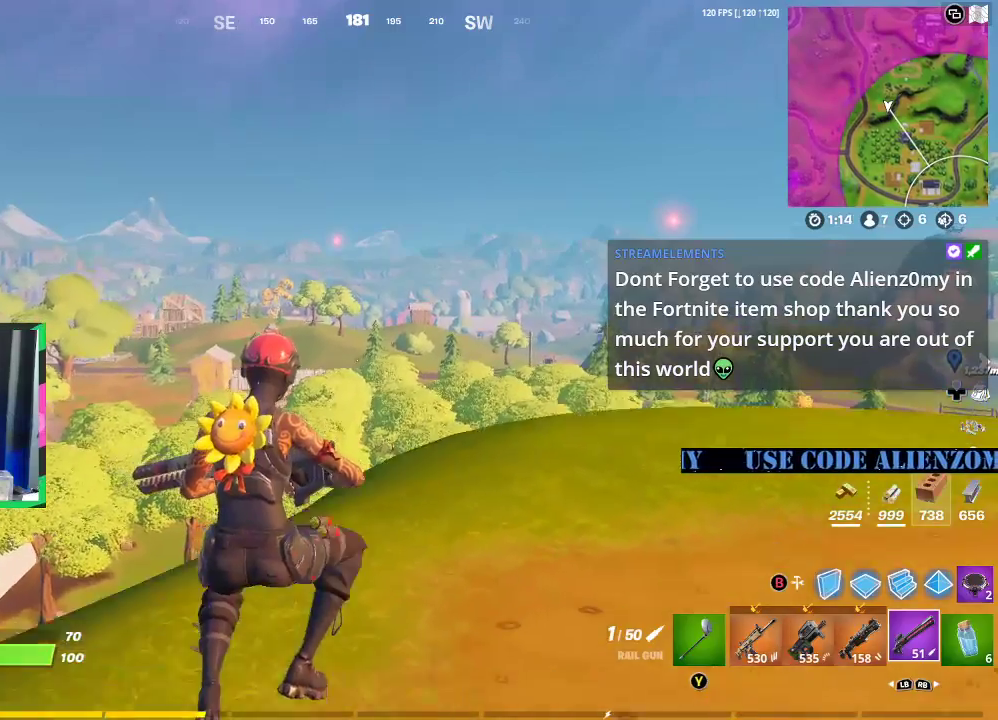
{"buttons": ["A"], "left_stick": "up-right", "right_stick": "center", "events": [[104, "L3", "up"], [167, "L3", "down"], [271, "L3", "up"], [417, "A", "down"]]}
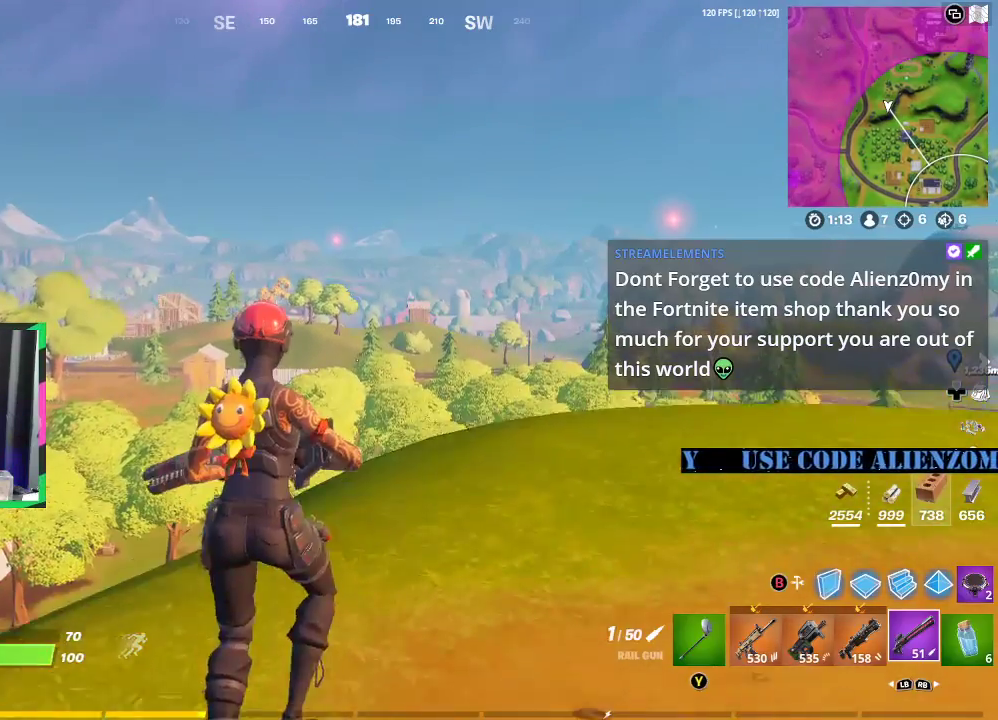
{"buttons": [], "left_stick": "up-right", "right_stick": "center", "events": [[62, "A", "up"]]}
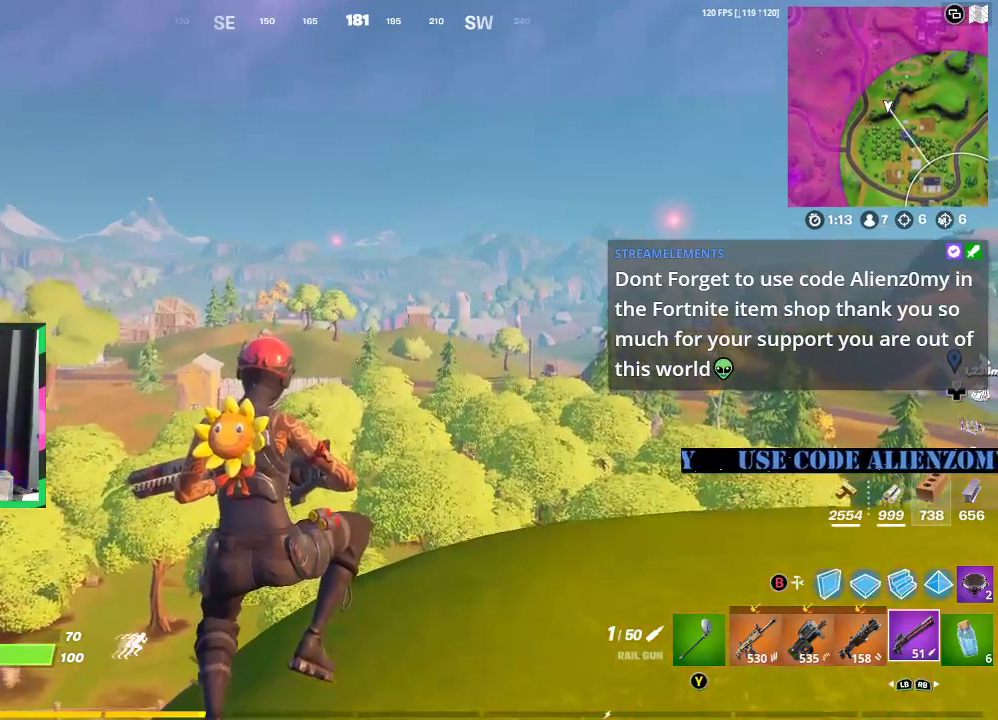
{"buttons": [], "left_stick": "up-right", "right_stick": "center", "events": []}
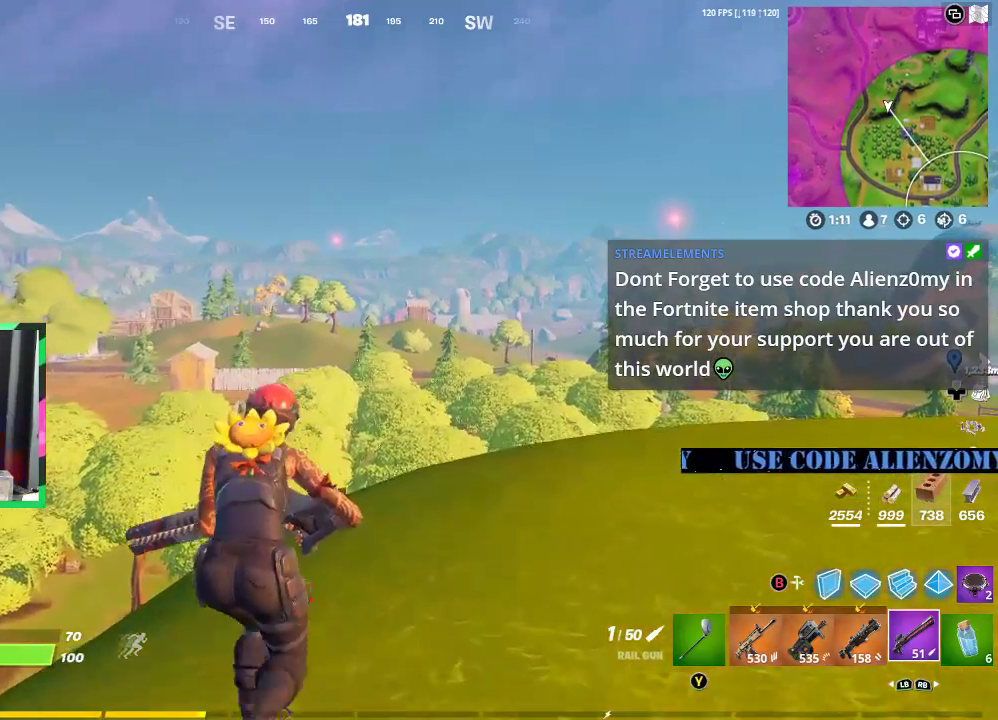
{"buttons": [], "left_stick": "up-right", "right_stick": "center", "events": []}
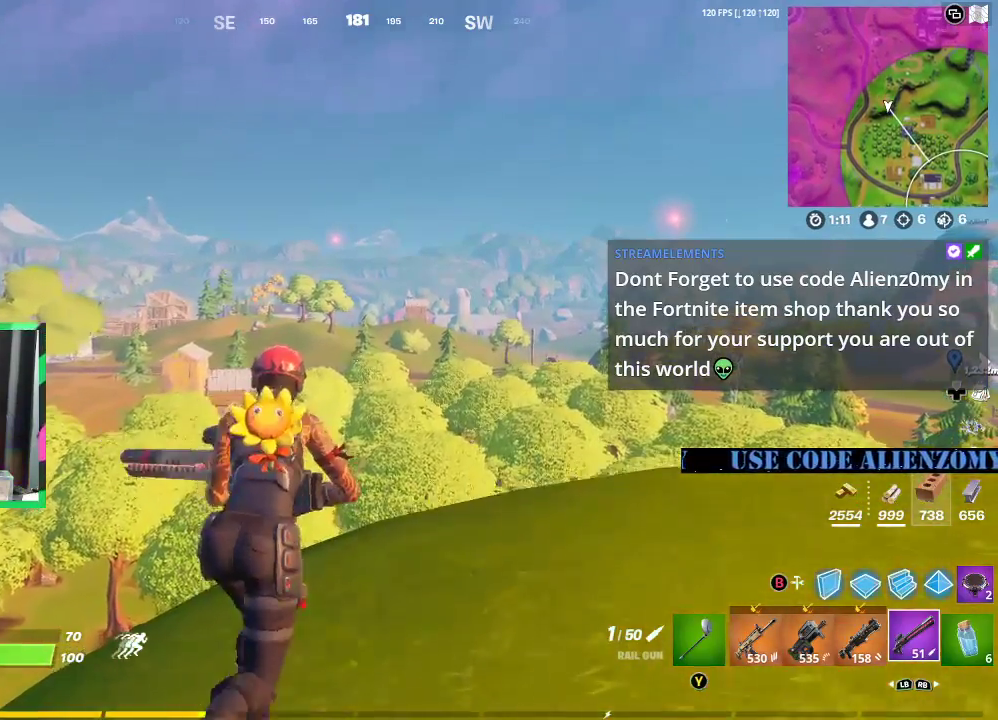
{"buttons": [], "left_stick": "right", "right_stick": "center", "events": [[83, "left_stick", "right"], [83, "right_stick", "down-right"], [167, "A", "down"], [250, "right_stick", "center"], [271, "A", "up"]]}